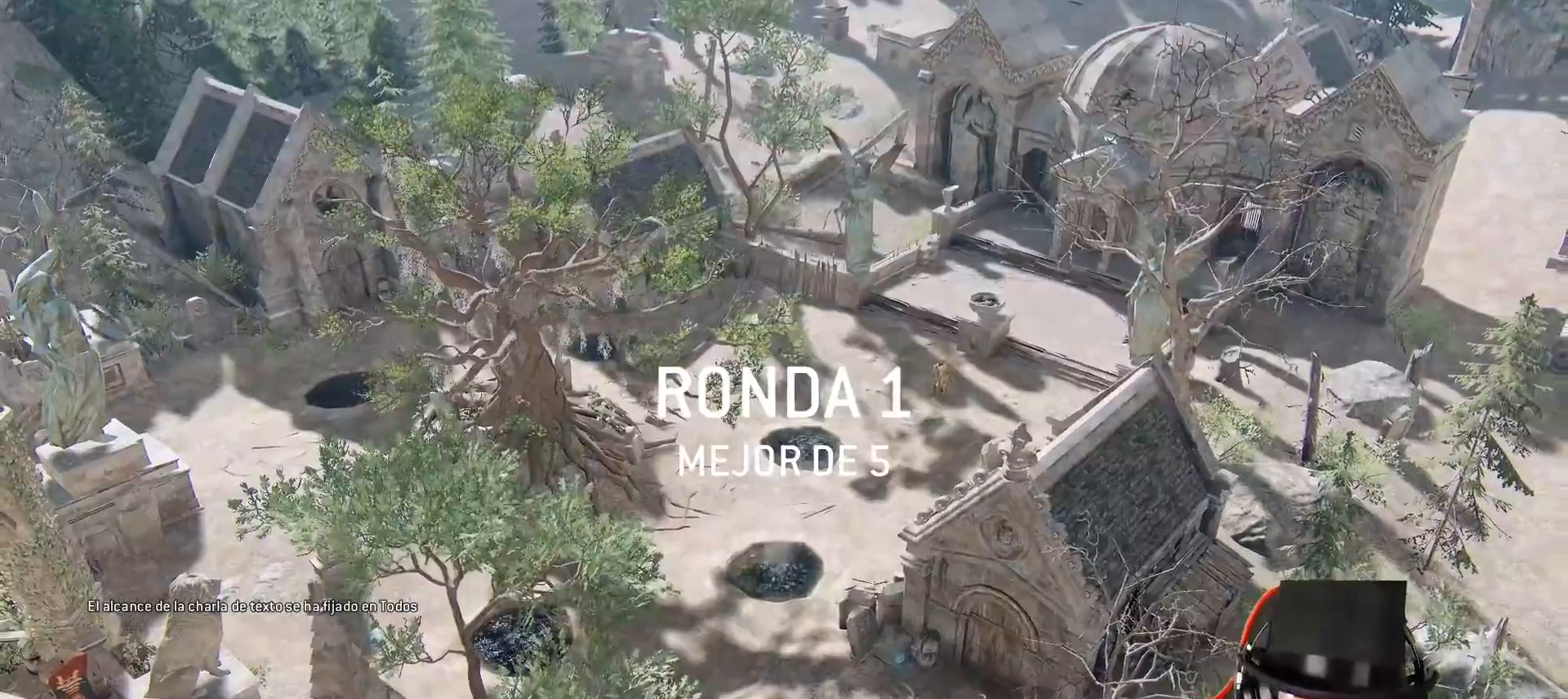
Gameplay with a controller (PlayStation layout); each line is a JSON object with the inputs held at the frame after it. "events" lists button and stick changes between this image and that frame as [ms after this image, input, new state], when the widget could be followed in between.
{"buttons": [], "left_stick": "center", "right_stick": "left", "events": [[350, "right_stick", "left"]]}
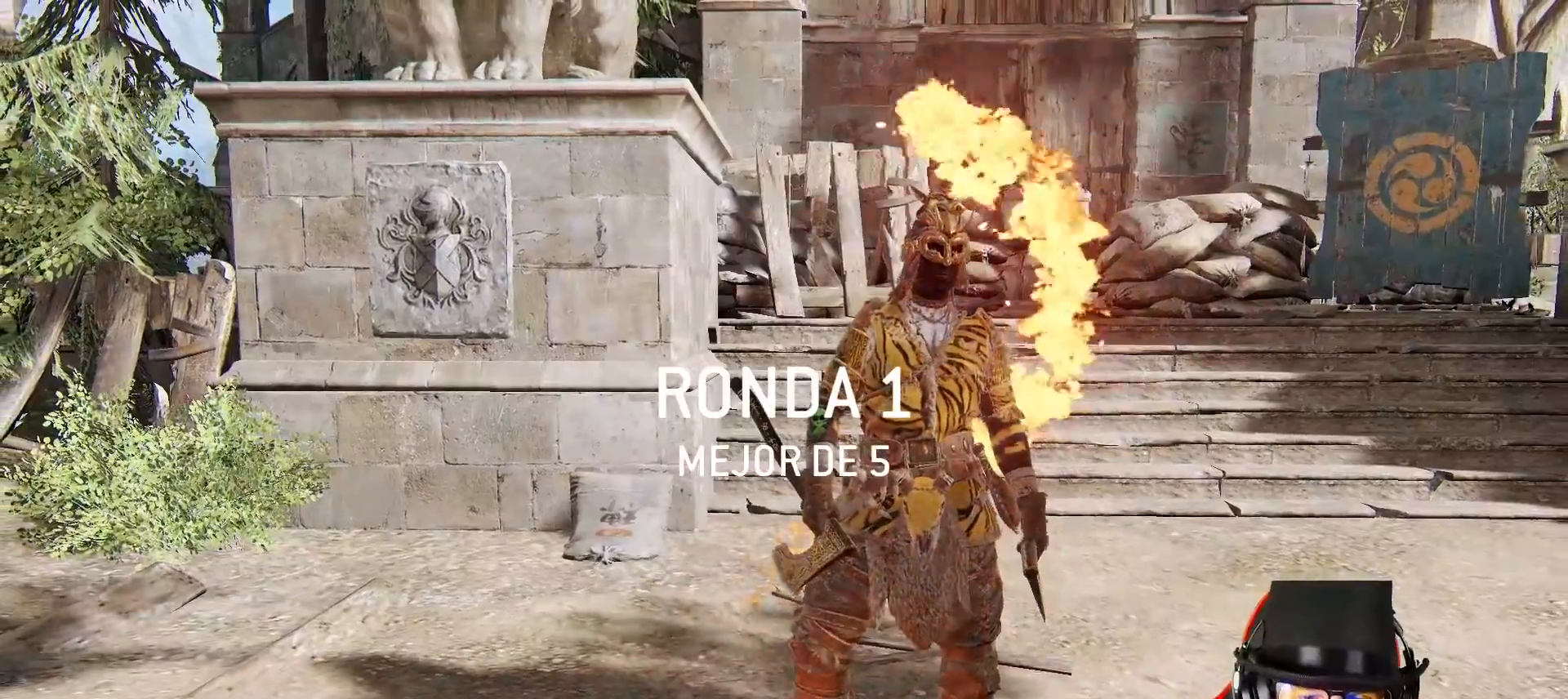
{"buttons": [], "left_stick": "center", "right_stick": "center", "events": [[67, "right_stick", "center"], [383, "L1", "down"], [433, "L1", "up"]]}
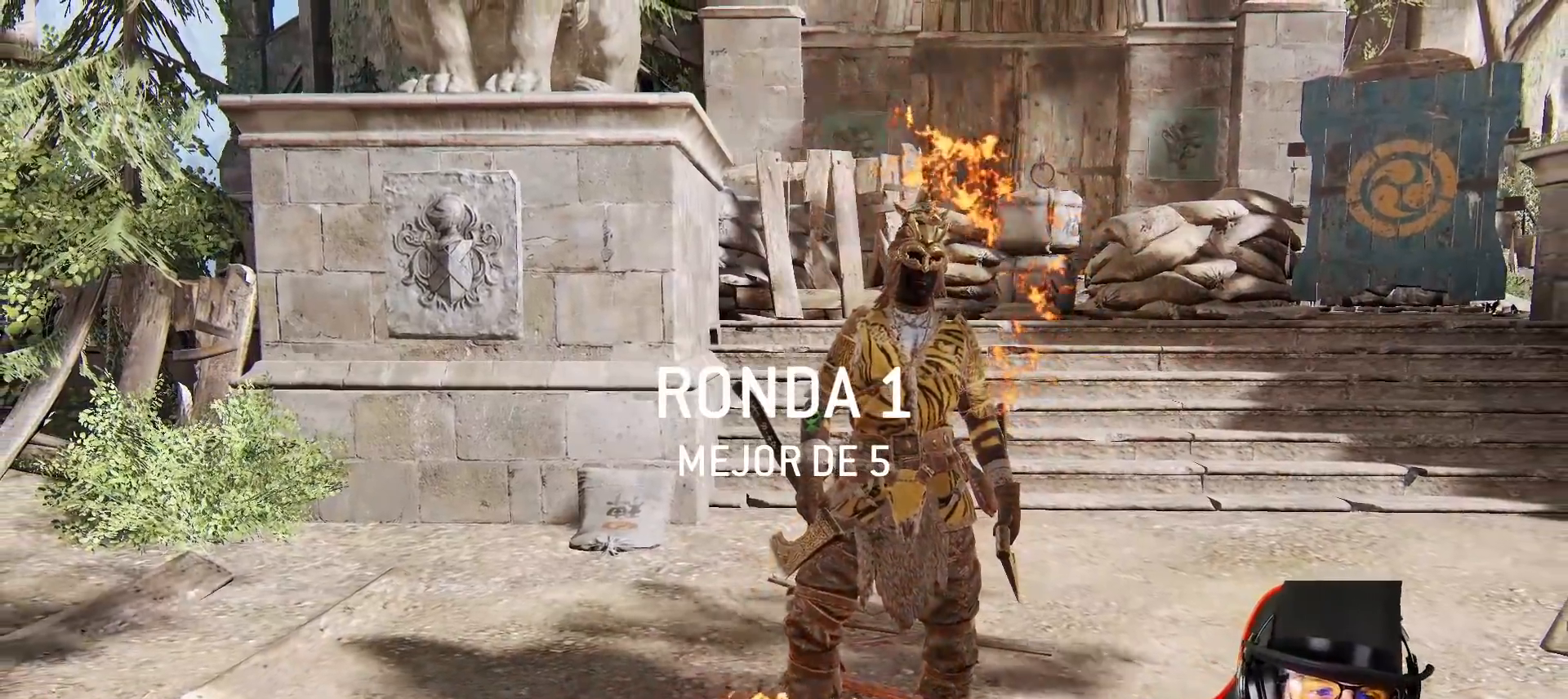
{"buttons": [], "left_stick": "left", "right_stick": "center", "events": [[417, "left_stick", "left"]]}
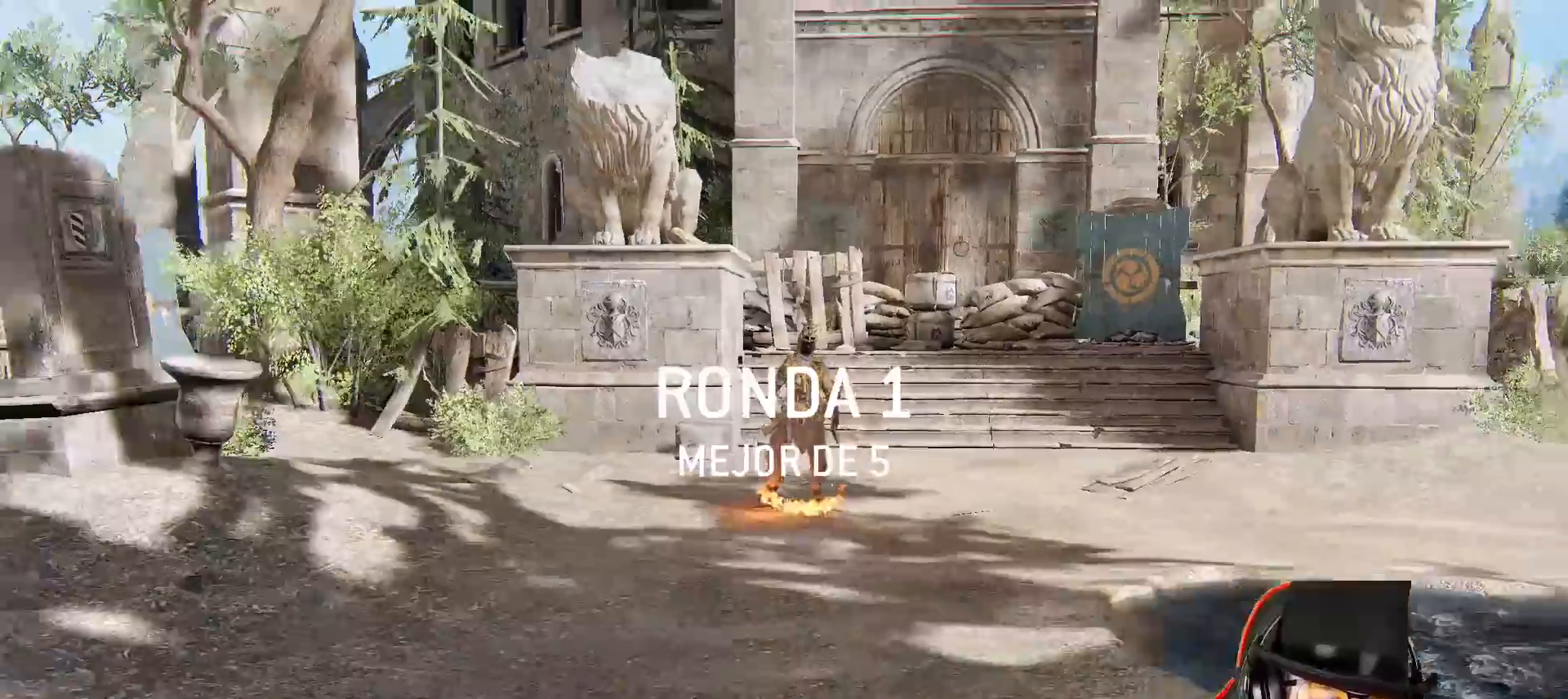
{"buttons": [], "left_stick": "left", "right_stick": "left", "events": [[100, "right_stick", "down"], [133, "left_stick", "center"], [150, "right_stick", "left"], [233, "left_stick", "left"], [367, "right_stick", "center"], [483, "right_stick", "left"]]}
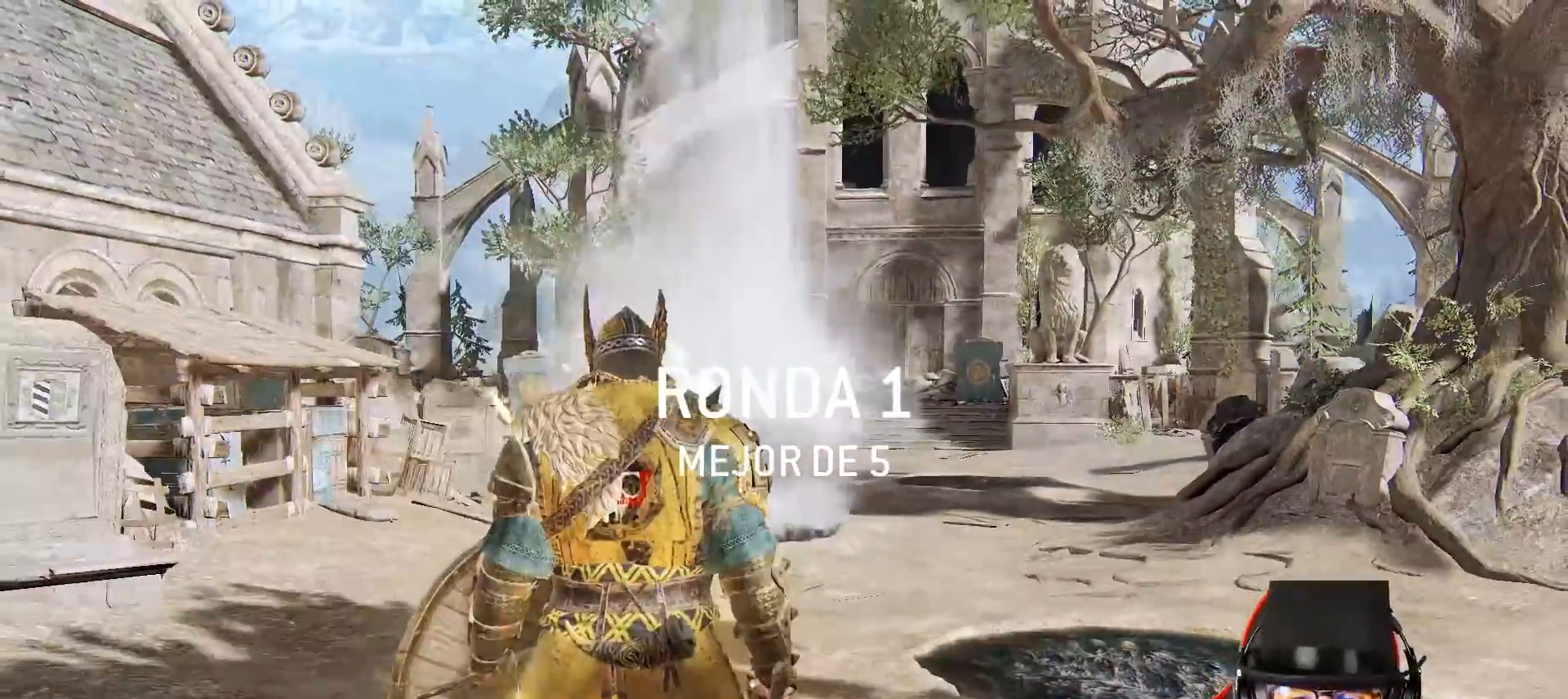
{"buttons": [], "left_stick": "center", "right_stick": "left", "events": [[50, "left_stick", "center"], [250, "left_stick", "left"], [417, "left_stick", "center"]]}
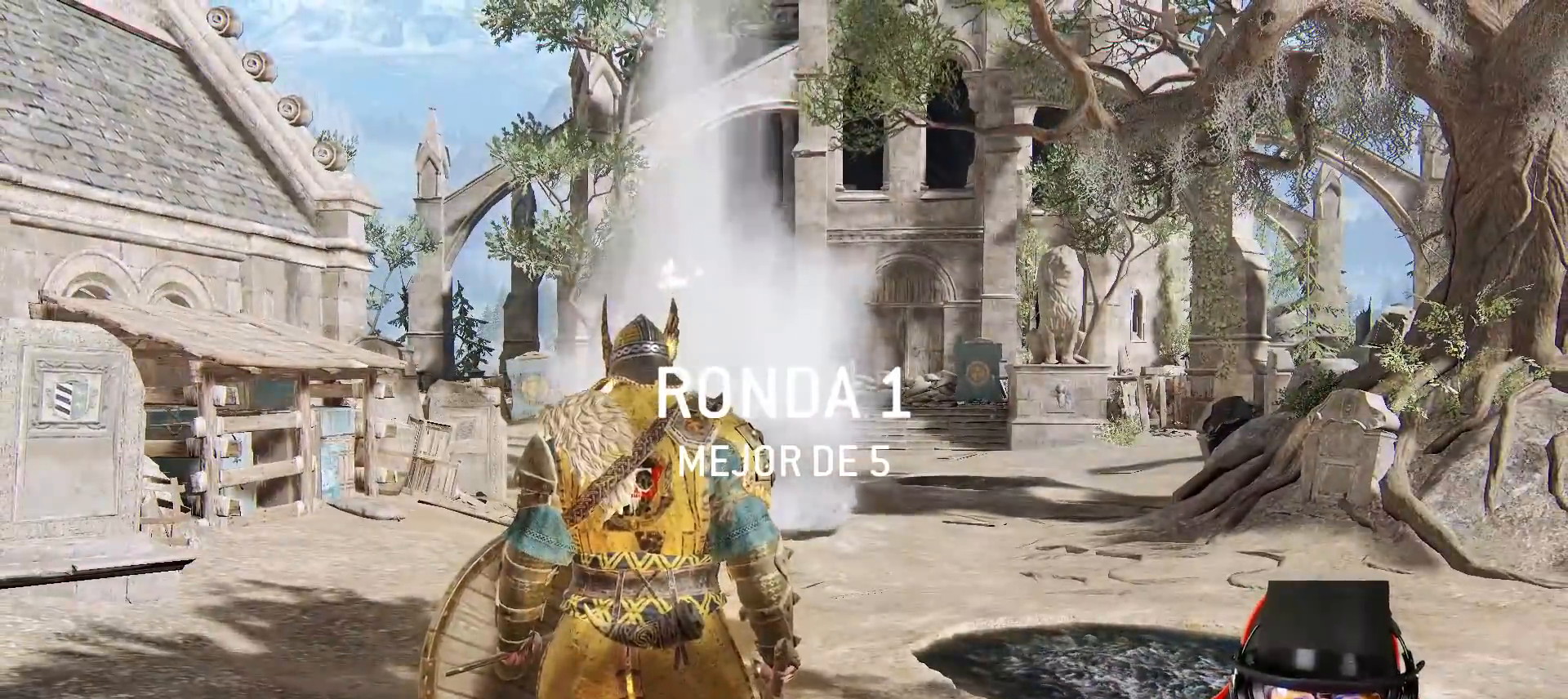
{"buttons": [], "left_stick": "center", "right_stick": "down-left", "events": [[383, "right_stick", "down-left"]]}
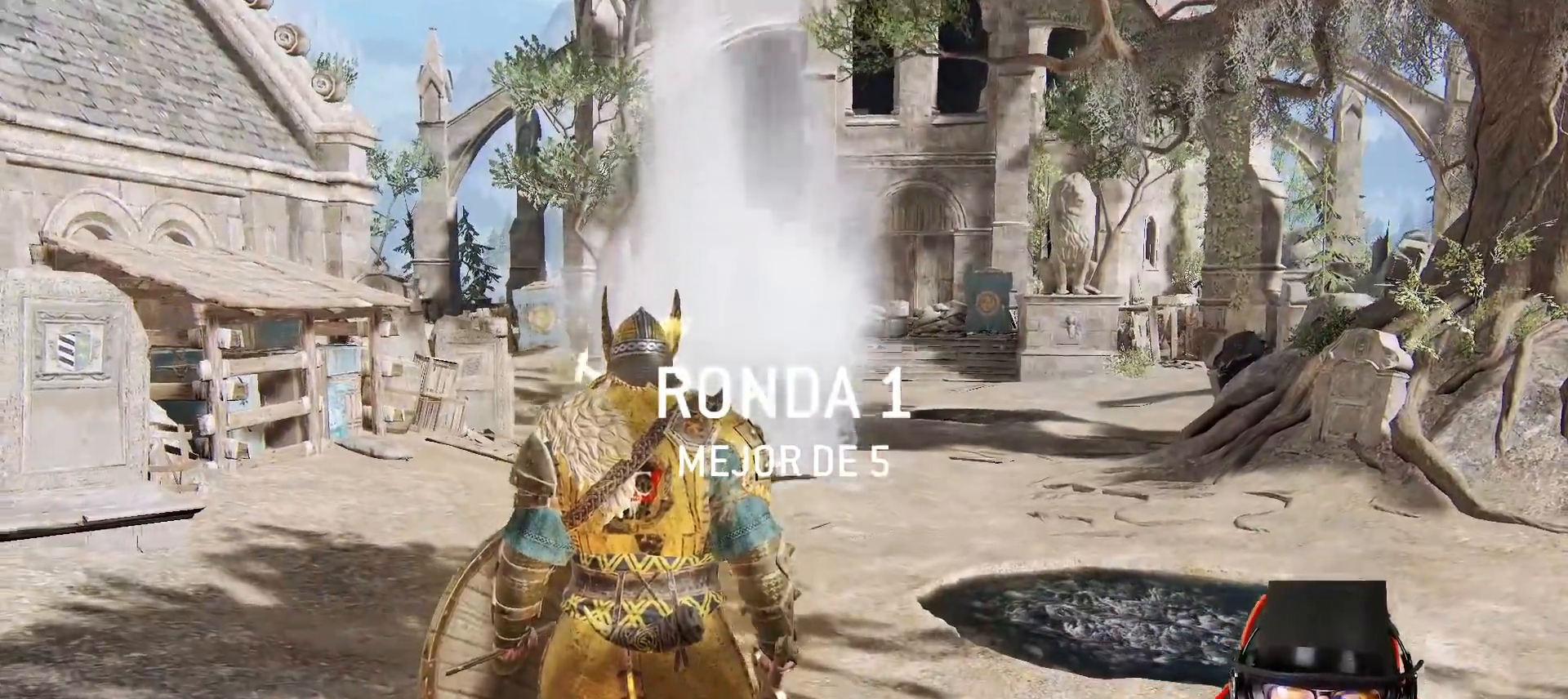
{"buttons": ["L3"], "left_stick": "up", "right_stick": "center"}
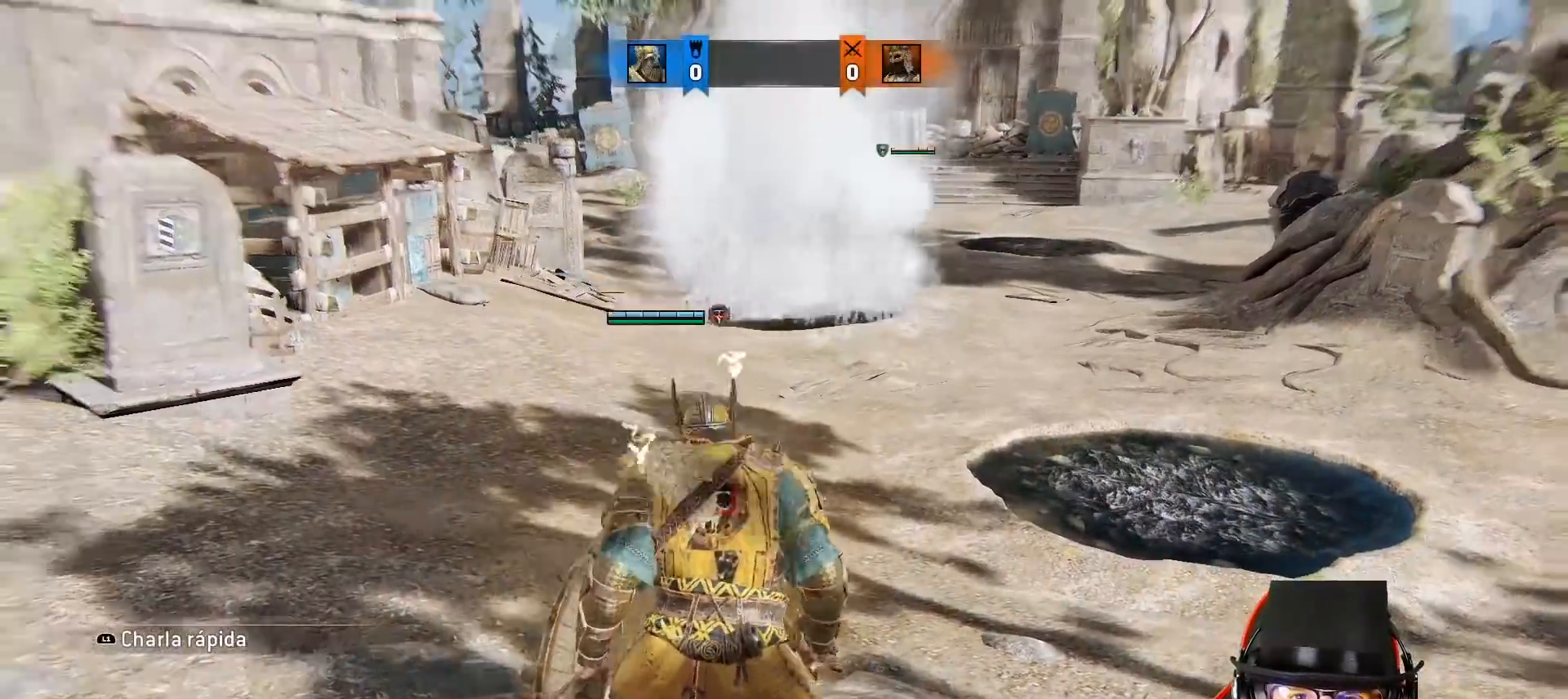
{"buttons": ["L3"], "left_stick": "up", "right_stick": "center", "events": []}
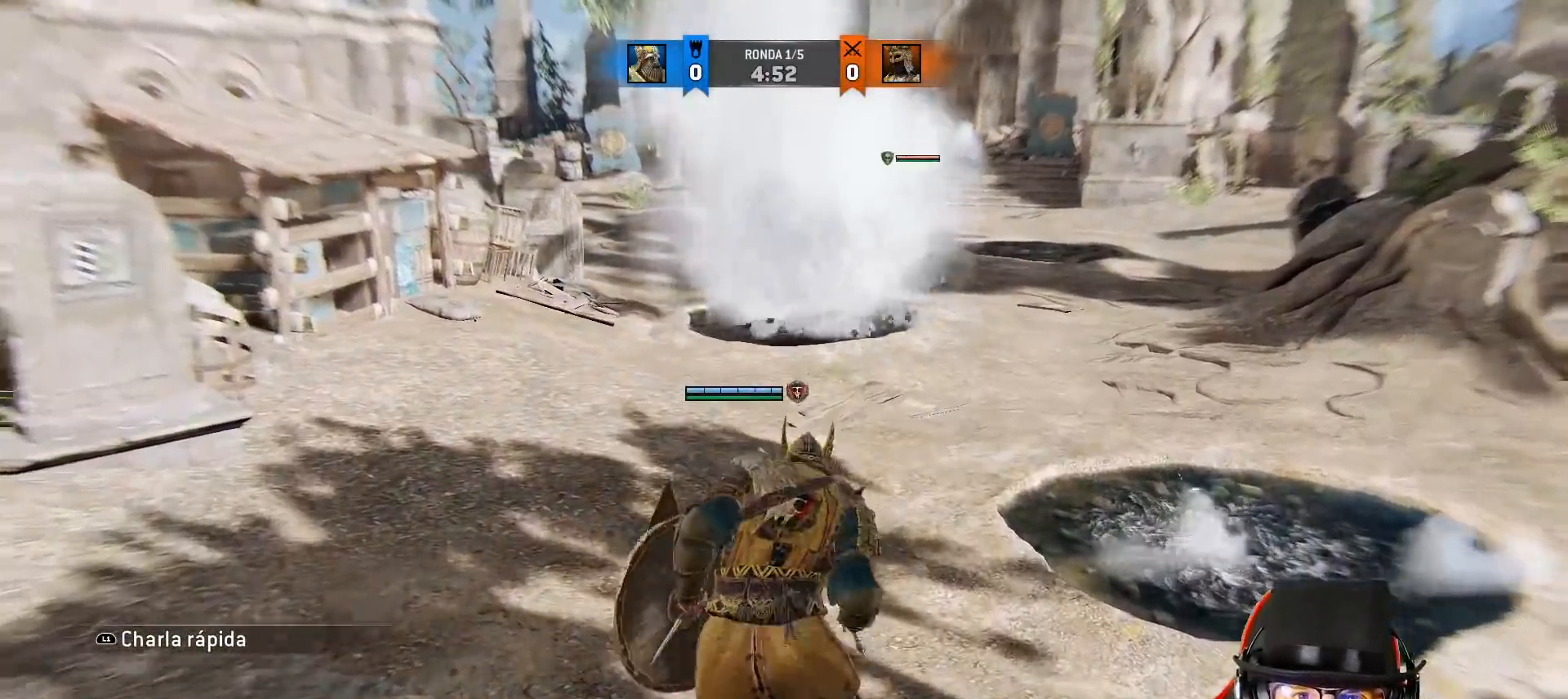
{"buttons": ["L3"], "left_stick": "up-right", "right_stick": "center"}
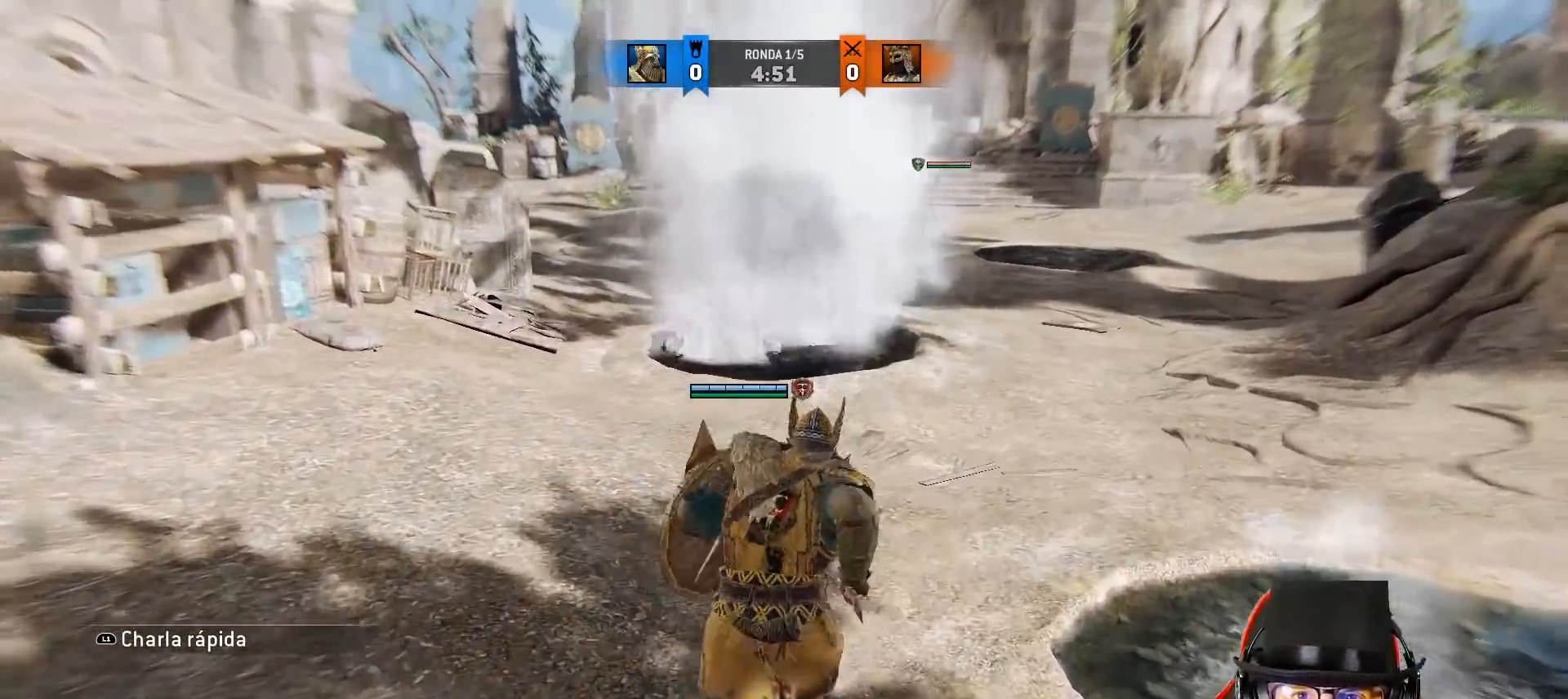
{"buttons": ["L3"], "left_stick": "up-right", "right_stick": "center", "events": []}
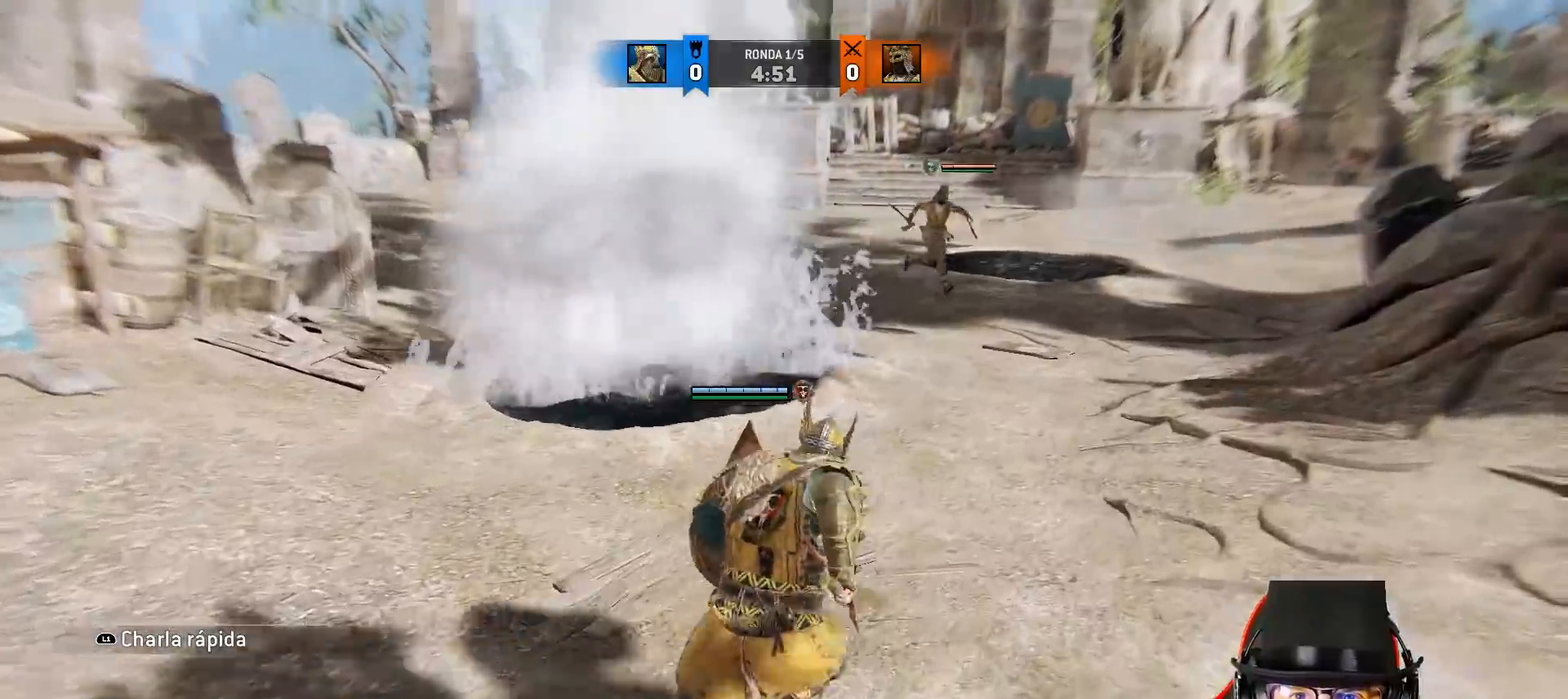
{"buttons": ["L3"], "left_stick": "up-right", "right_stick": "center", "events": []}
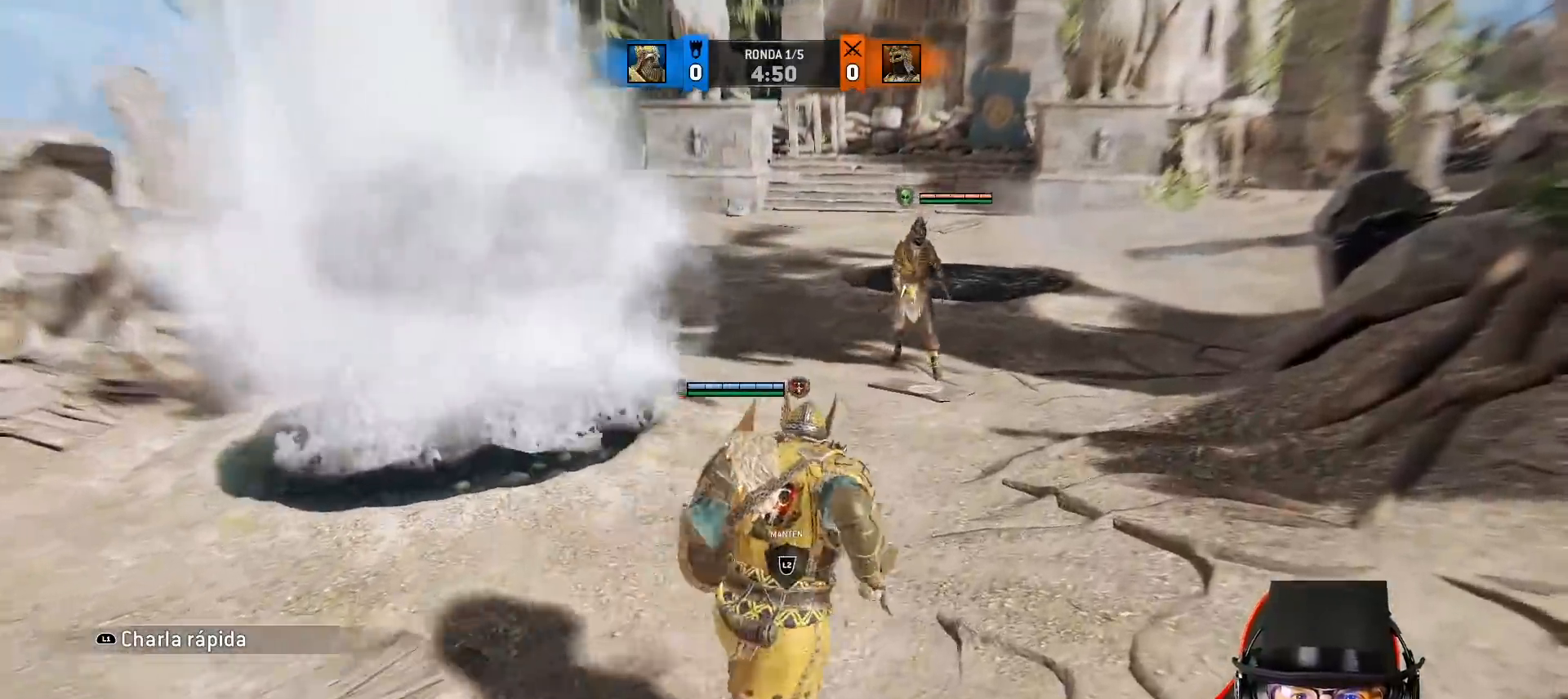
{"buttons": [], "left_stick": "up-right", "right_stick": "center", "events": [[167, "left_stick", "up"], [433, "L3", "up"], [433, "left_stick", "up-right"]]}
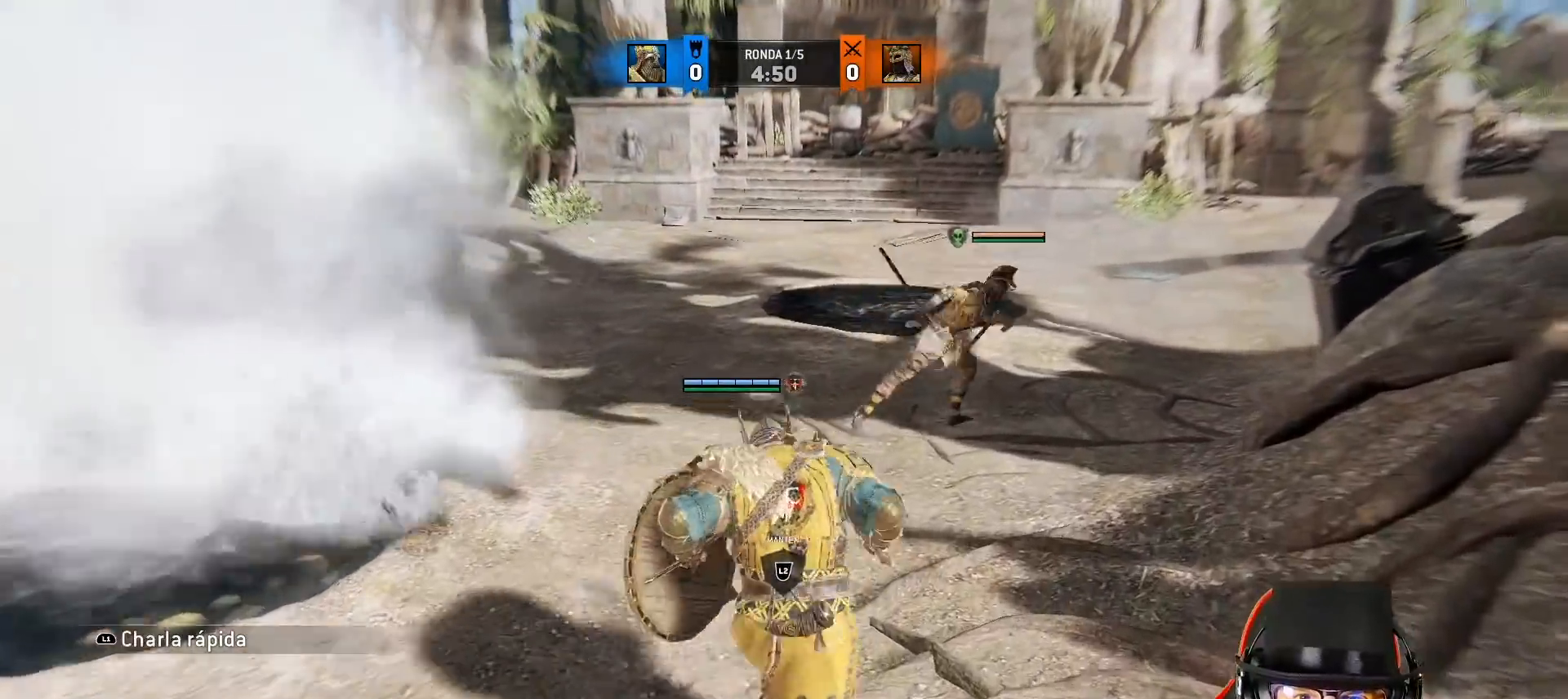
{"buttons": ["L3"], "left_stick": "up-right", "right_stick": "center", "events": [[217, "L3", "down"]]}
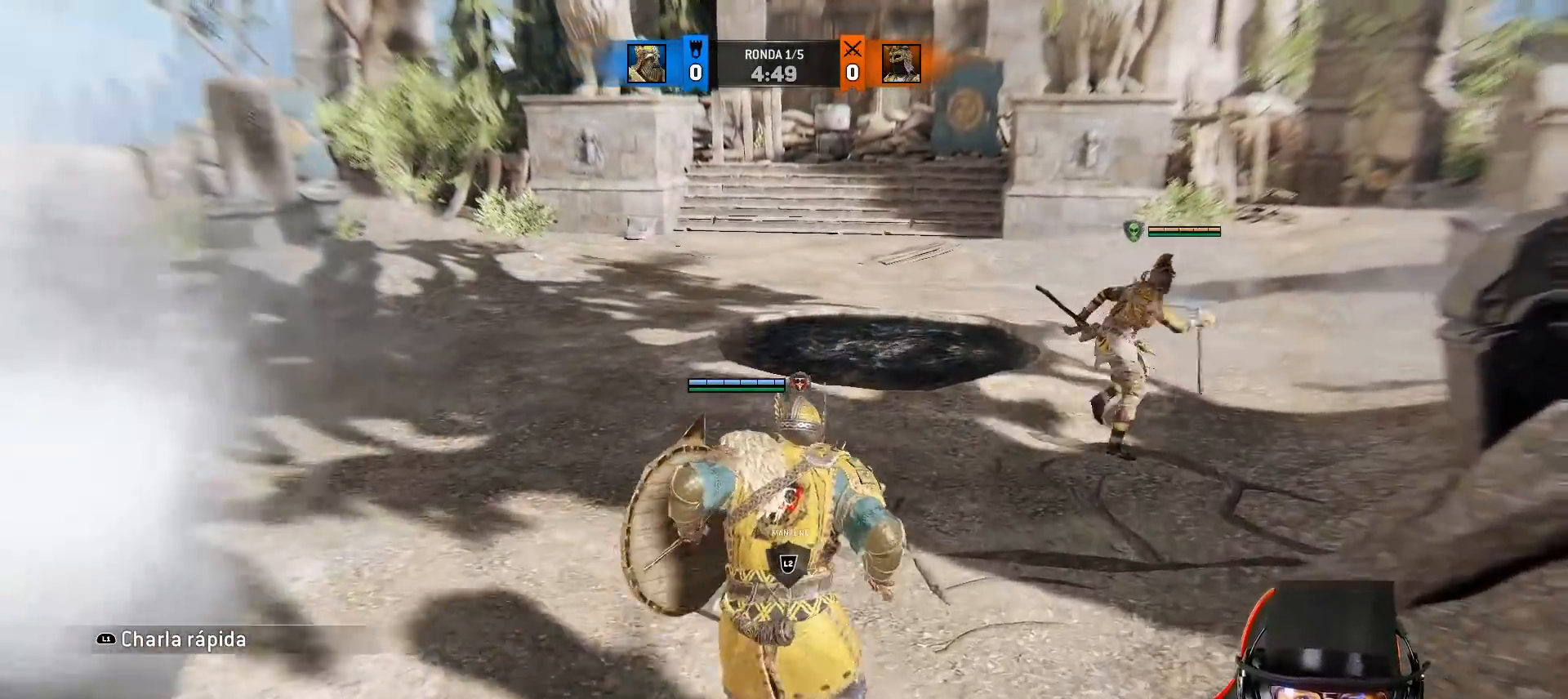
{"buttons": ["L2"], "left_stick": "up-right", "right_stick": "center", "events": [[350, "L3", "up"], [367, "L2", "down"]]}
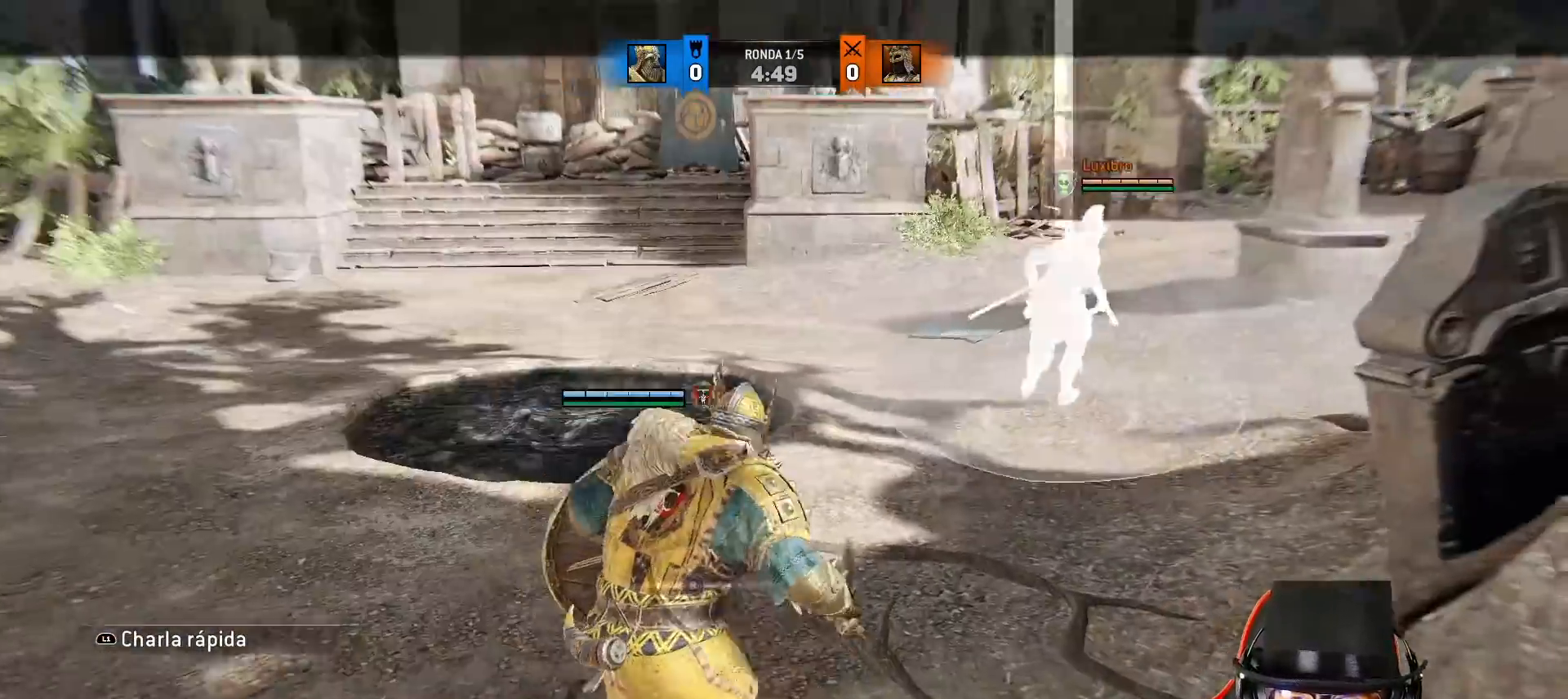
{"buttons": ["L2"], "left_stick": "up-right", "right_stick": "center"}
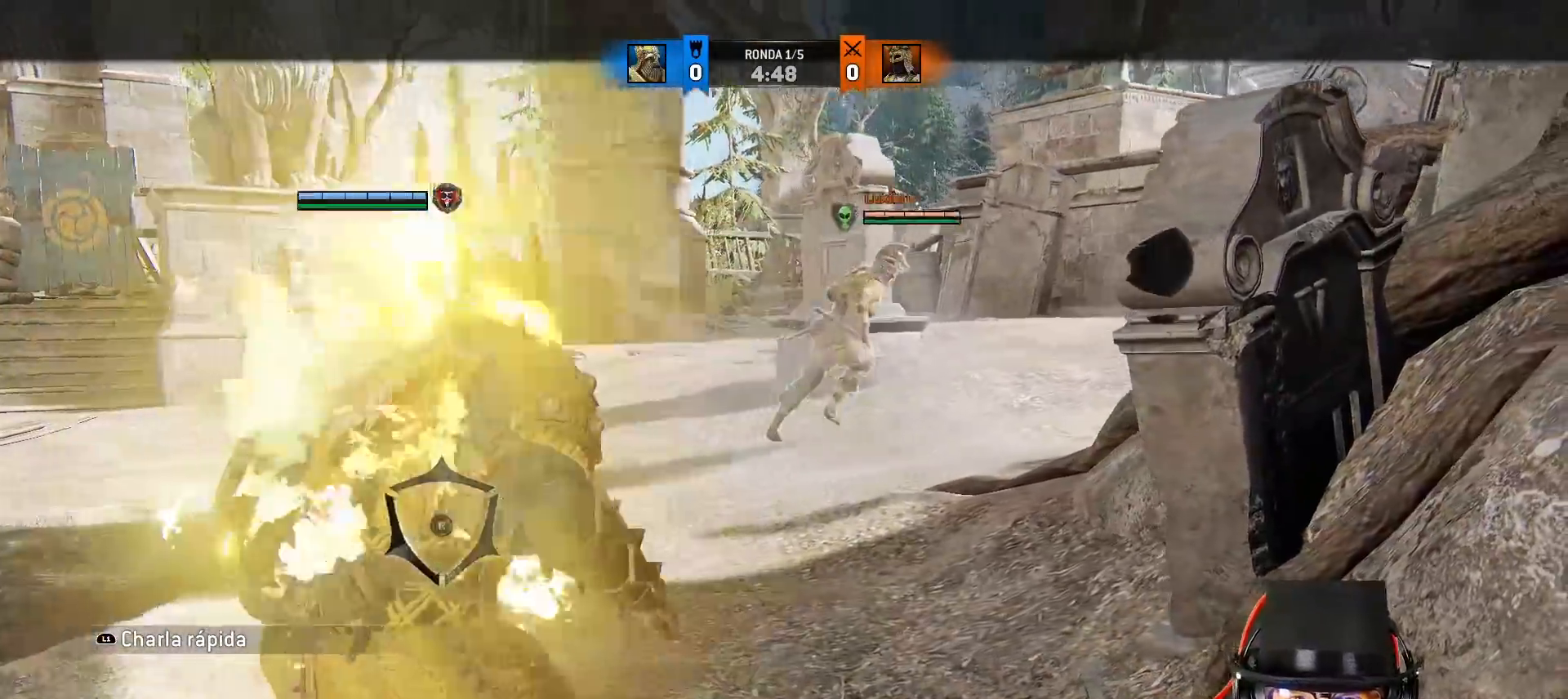
{"buttons": [], "left_stick": "left", "right_stick": "down-right", "events": [[167, "L2", "up"], [217, "left_stick", "up-left"], [283, "left_stick", "left"], [283, "right_stick", "down"], [433, "right_stick", "down-right"]]}
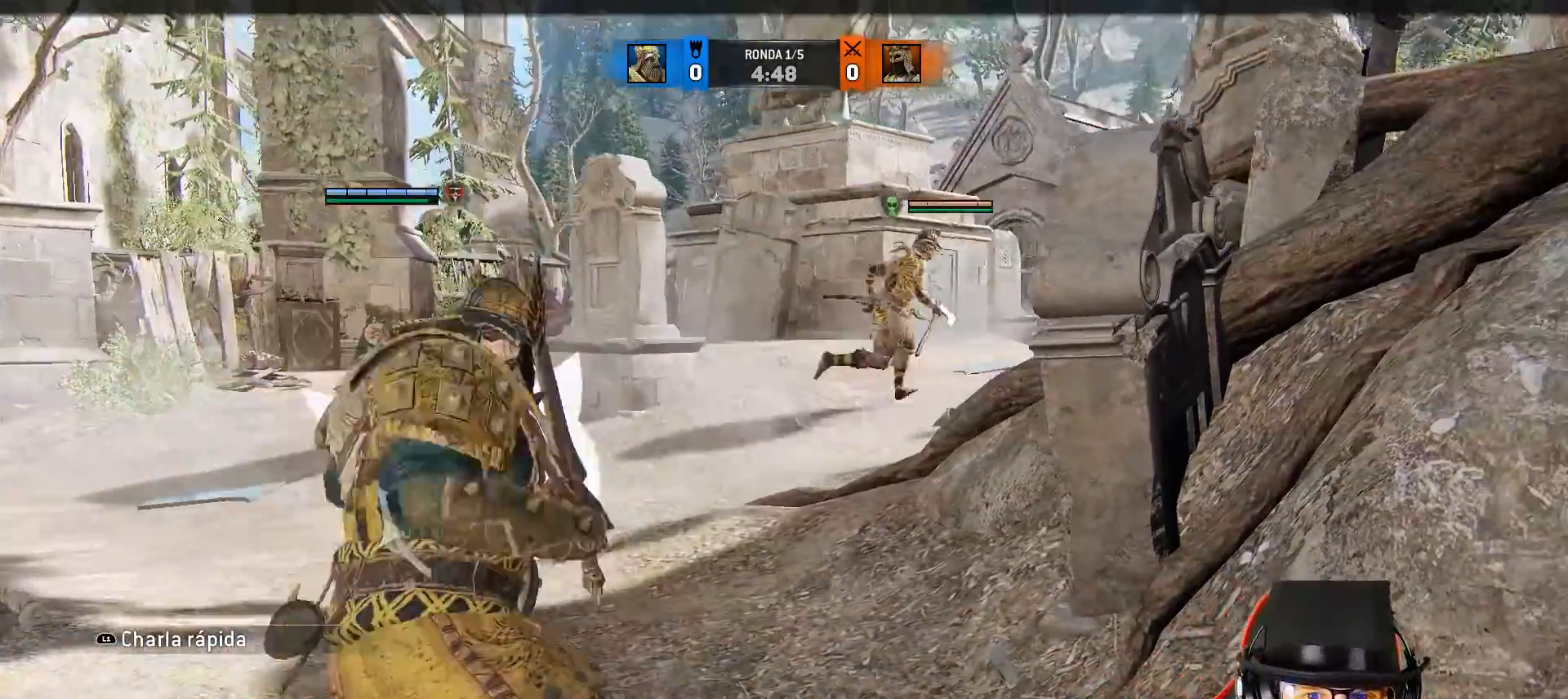
{"buttons": [], "left_stick": "left", "right_stick": "right", "events": [[133, "right_stick", "center"], [333, "right_stick", "right"]]}
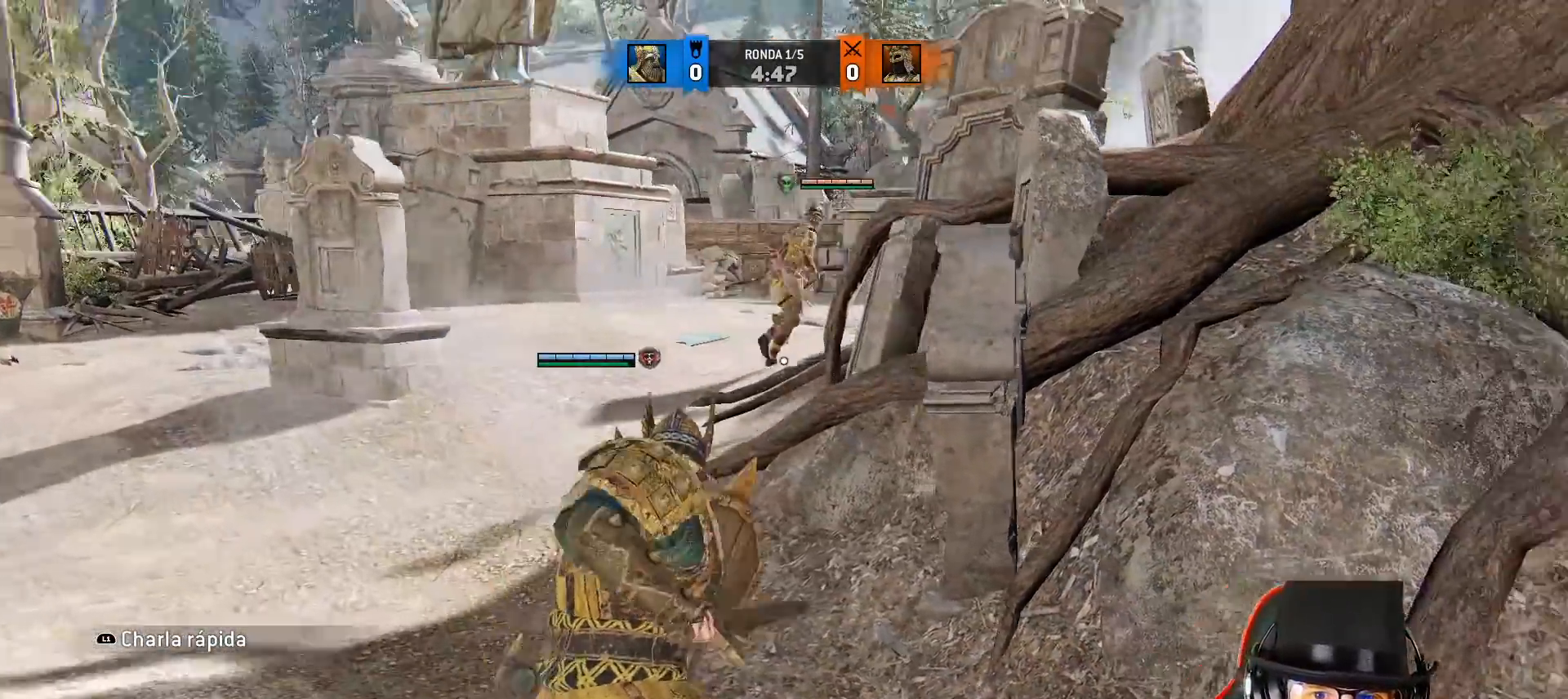
{"buttons": [], "left_stick": "right", "right_stick": "center", "events": [[283, "left_stick", "down"], [350, "right_stick", "center"], [500, "left_stick", "right"]]}
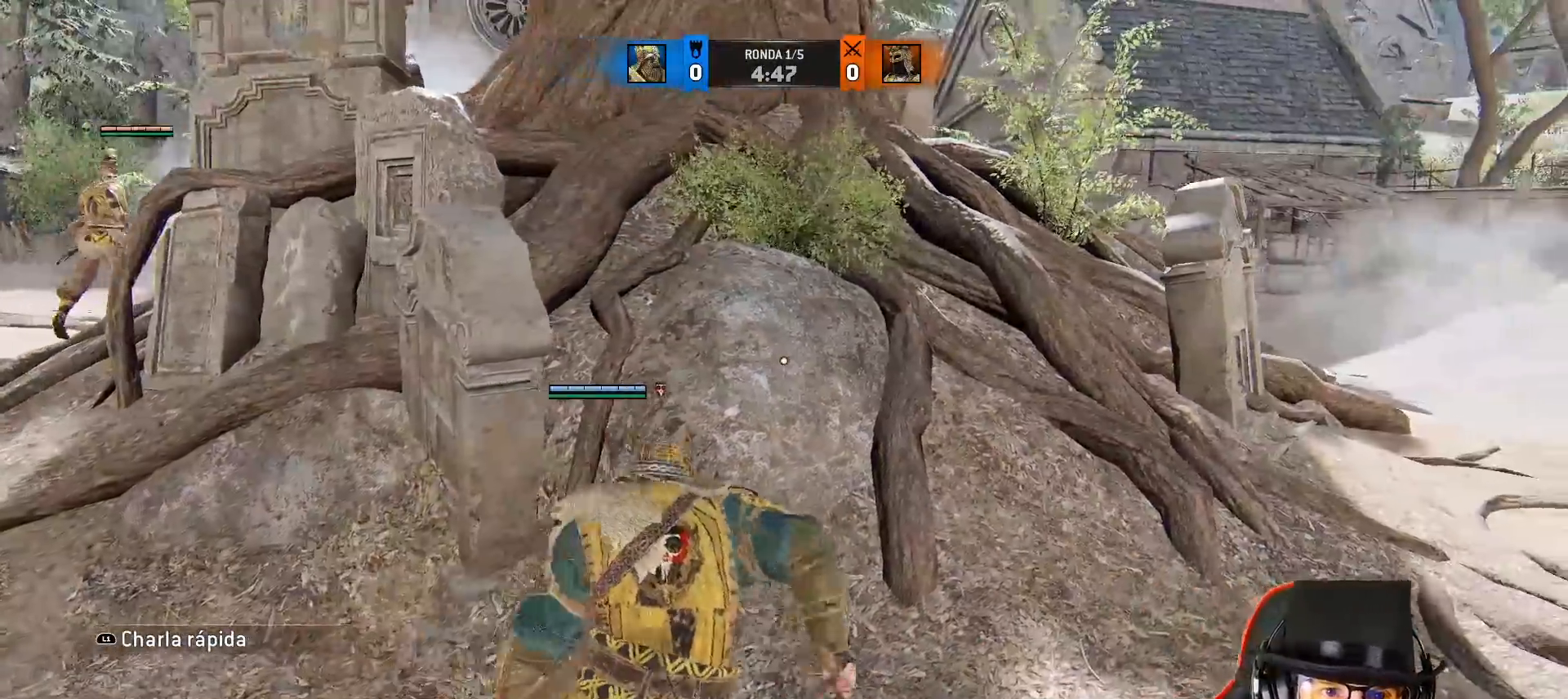
{"buttons": [], "left_stick": "up-right", "right_stick": "right", "events": [[33, "right_stick", "left"], [233, "right_stick", "right"], [300, "left_stick", "up-right"]]}
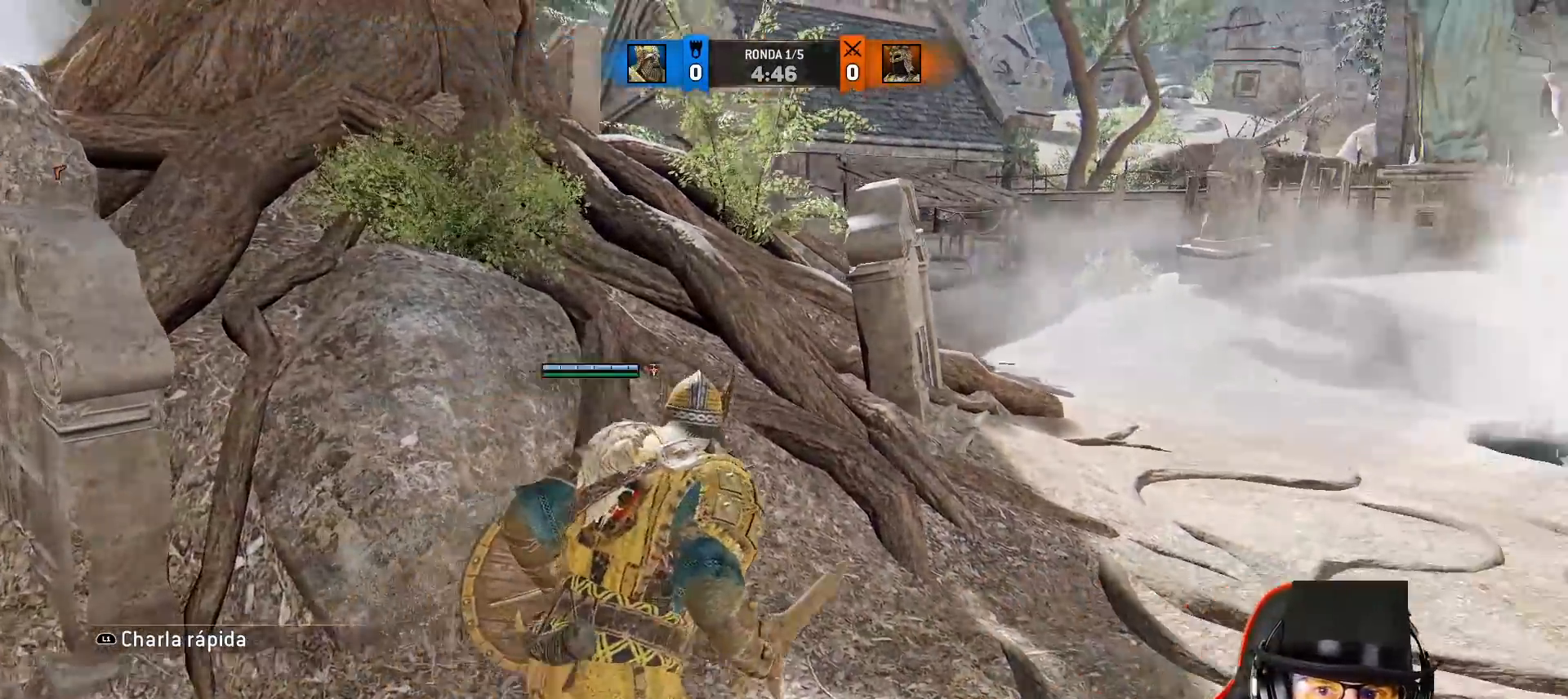
{"buttons": ["L3"], "left_stick": "up-right", "right_stick": "center", "events": [[33, "L3", "down"], [117, "right_stick", "center"]]}
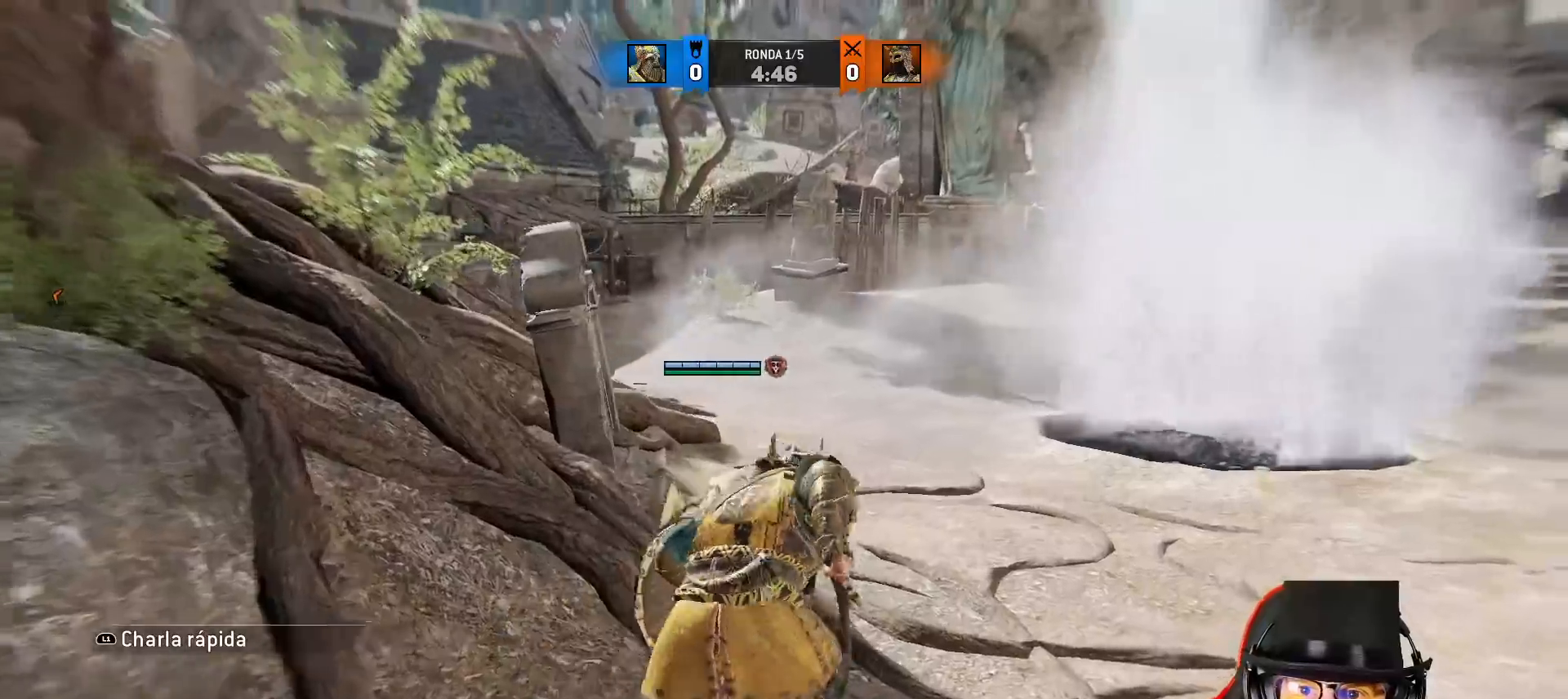
{"buttons": ["L3"], "left_stick": "up", "right_stick": "center", "events": [[50, "left_stick", "up"]]}
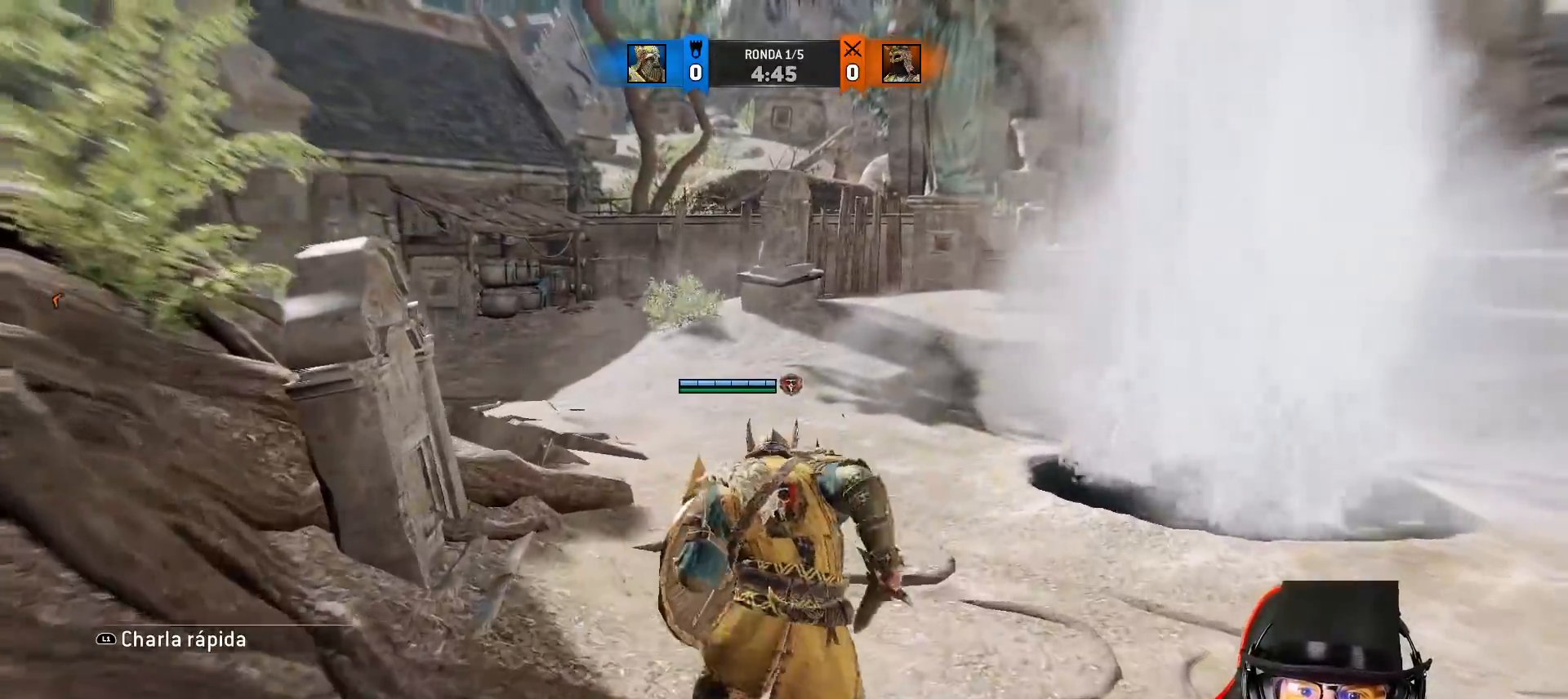
{"buttons": [], "left_stick": "up", "right_stick": "center", "events": [[317, "L3", "up"]]}
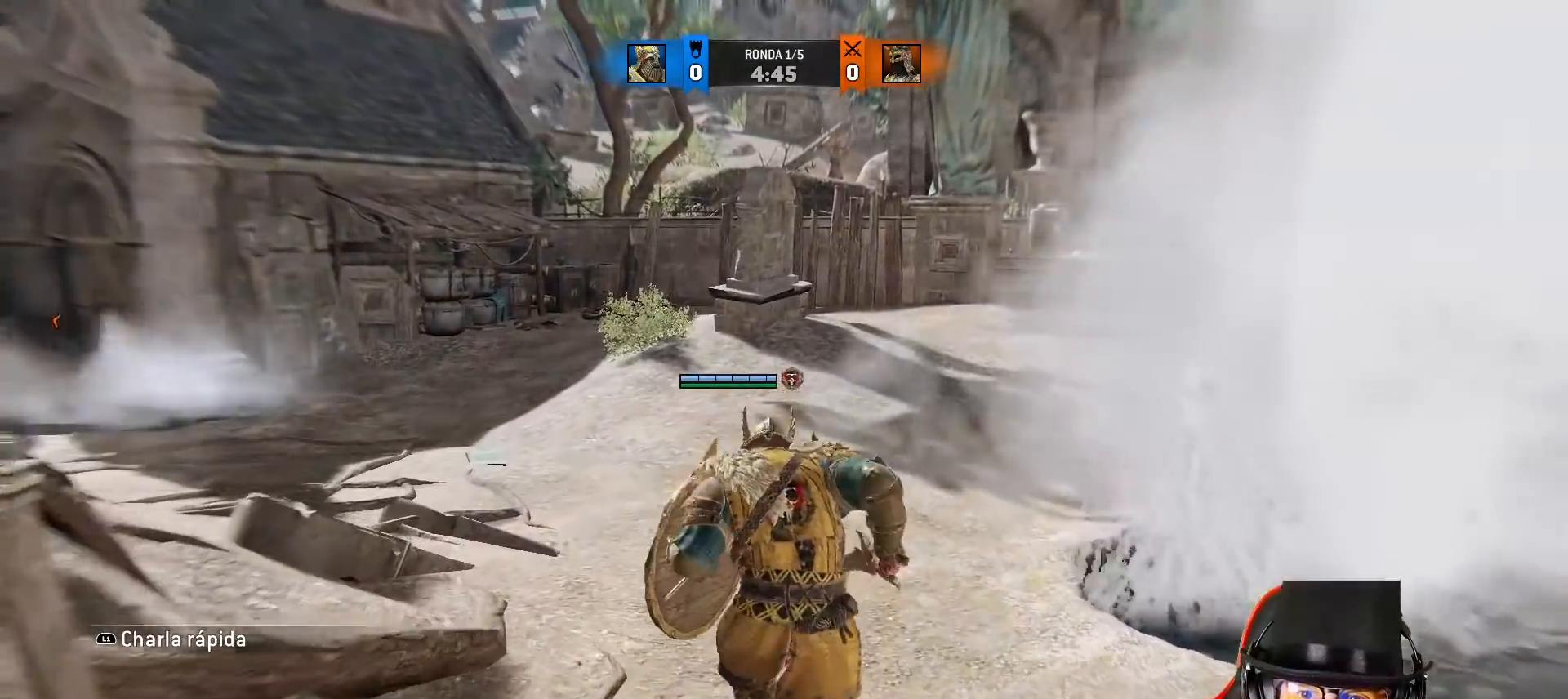
{"buttons": [], "left_stick": "up-right", "right_stick": "center", "events": [[167, "left_stick", "up-right"], [167, "right_stick", "right"], [467, "right_stick", "center"]]}
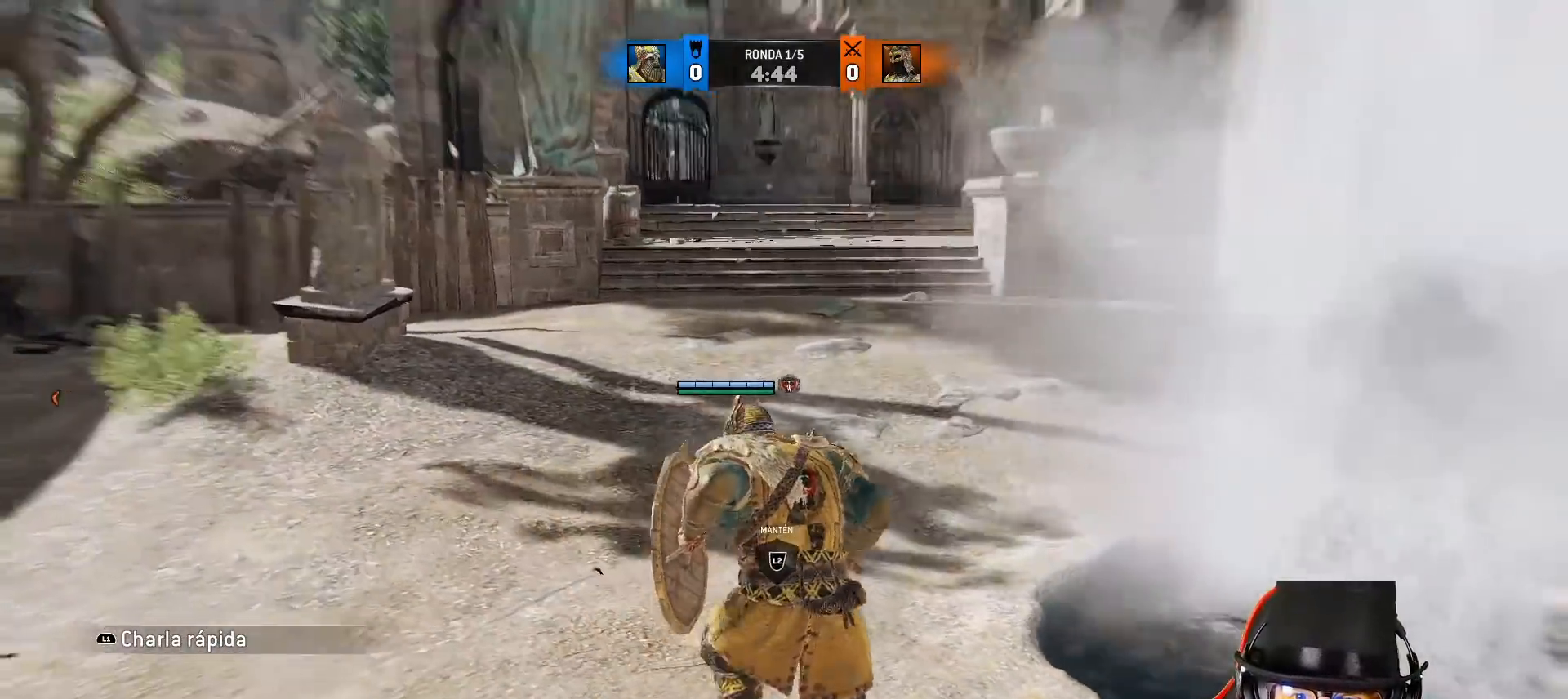
{"buttons": [], "left_stick": "up-right", "right_stick": "center", "events": []}
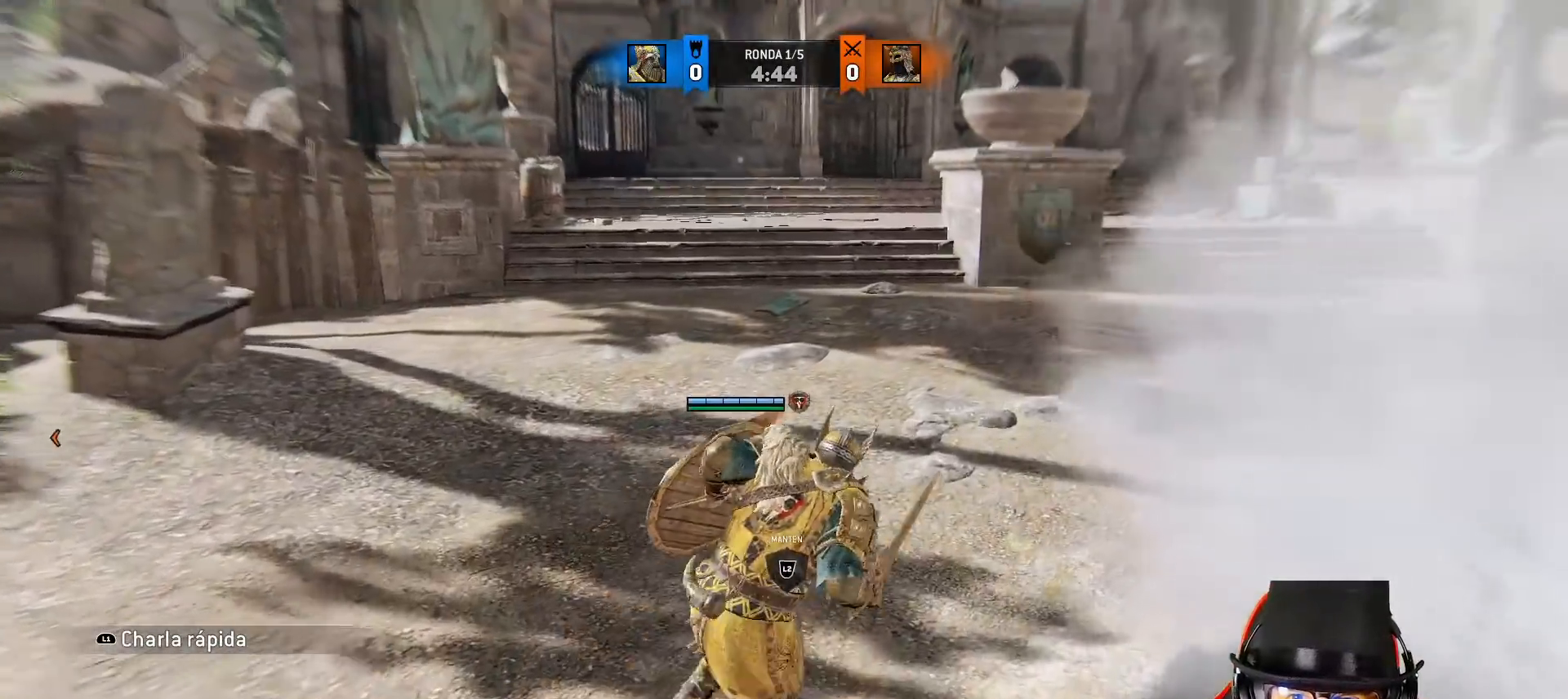
{"buttons": [], "left_stick": "up-right", "right_stick": "left", "events": [[367, "right_stick", "left"]]}
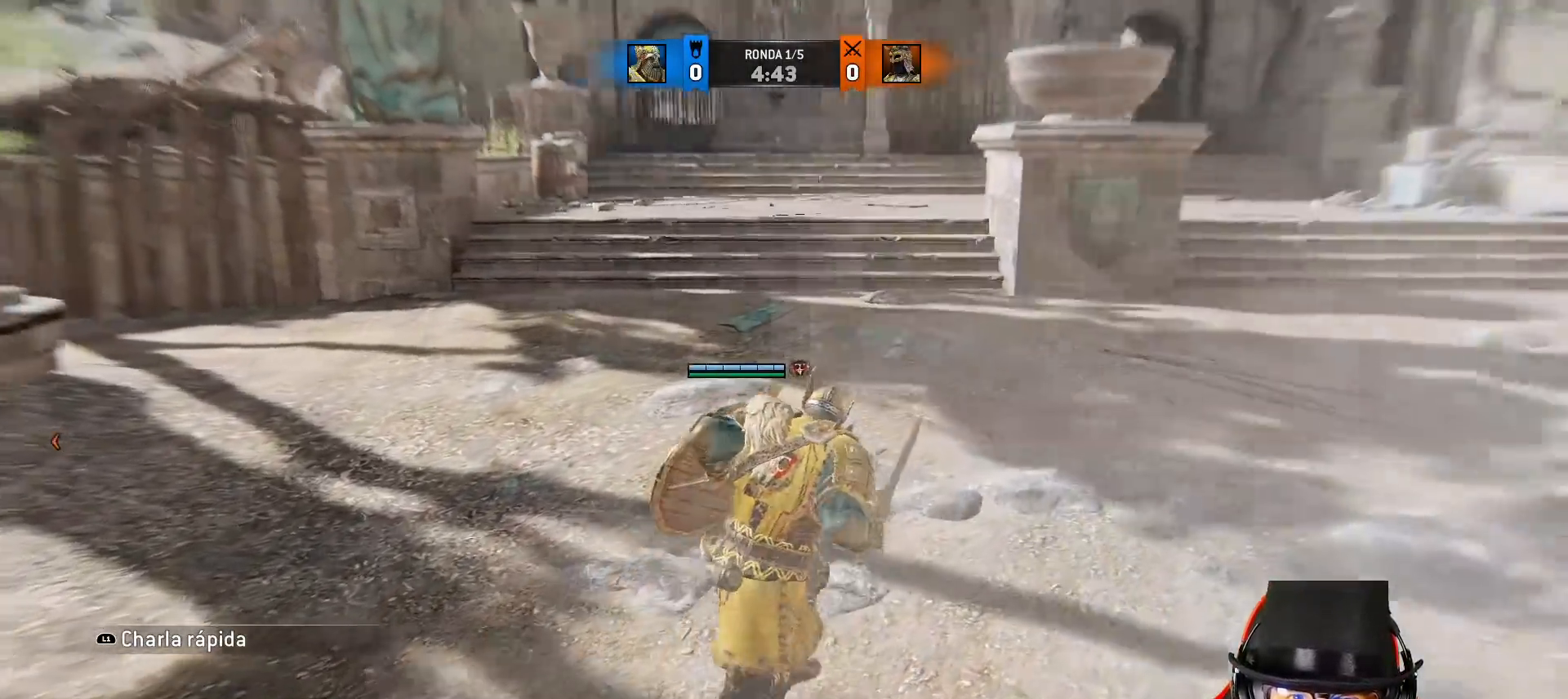
{"buttons": [], "left_stick": "down-right", "right_stick": "center", "events": [[67, "left_stick", "right"], [200, "left_stick", "down-right"], [417, "right_stick", "center"]]}
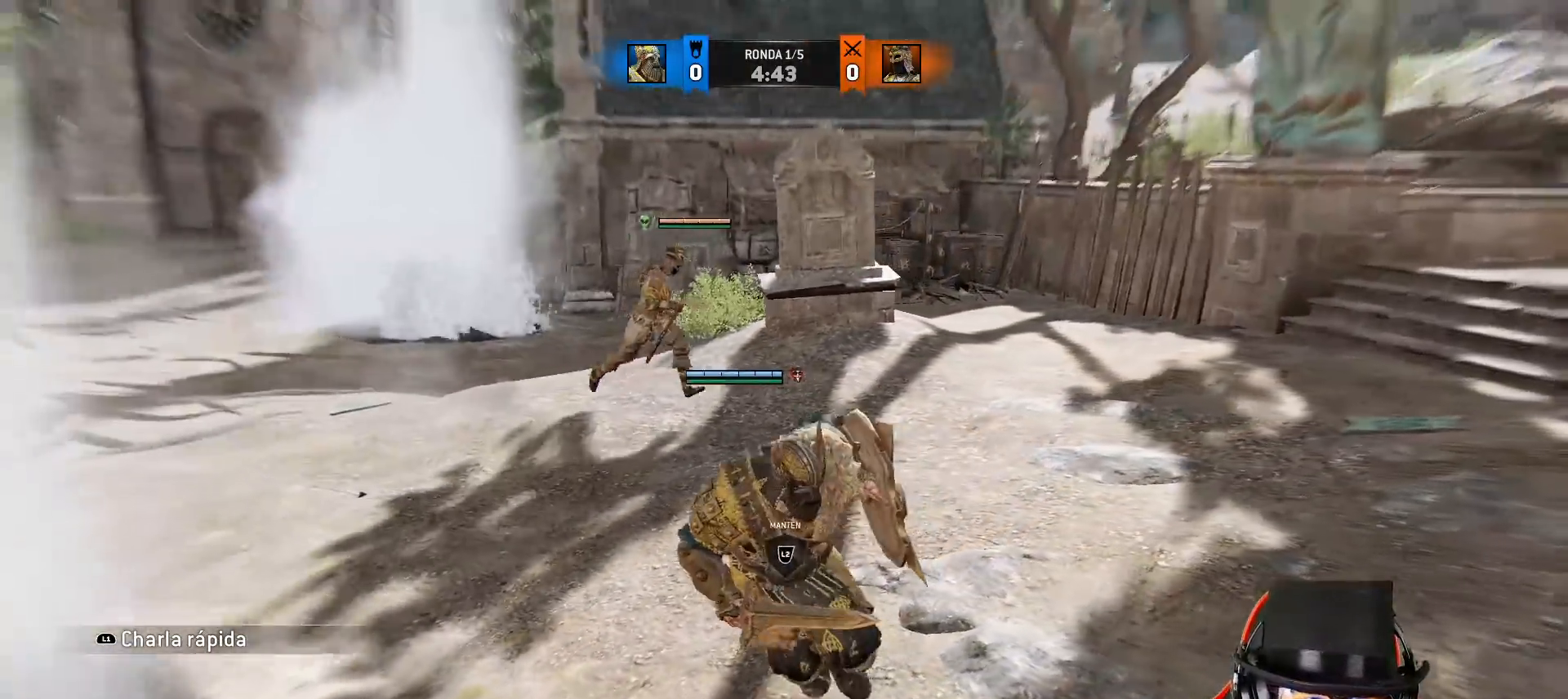
{"buttons": [], "left_stick": "down-right", "right_stick": "center", "events": []}
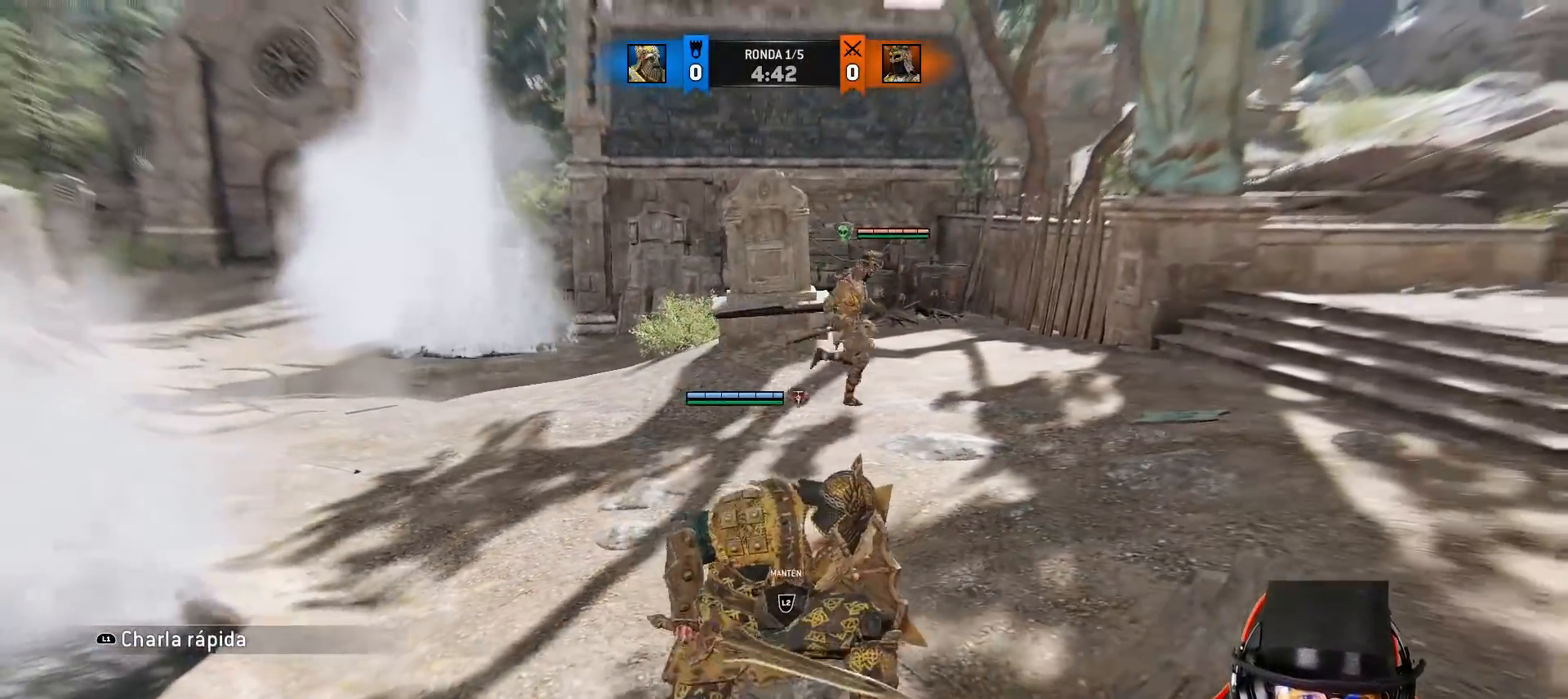
{"buttons": [], "left_stick": "down-right", "right_stick": "center", "events": []}
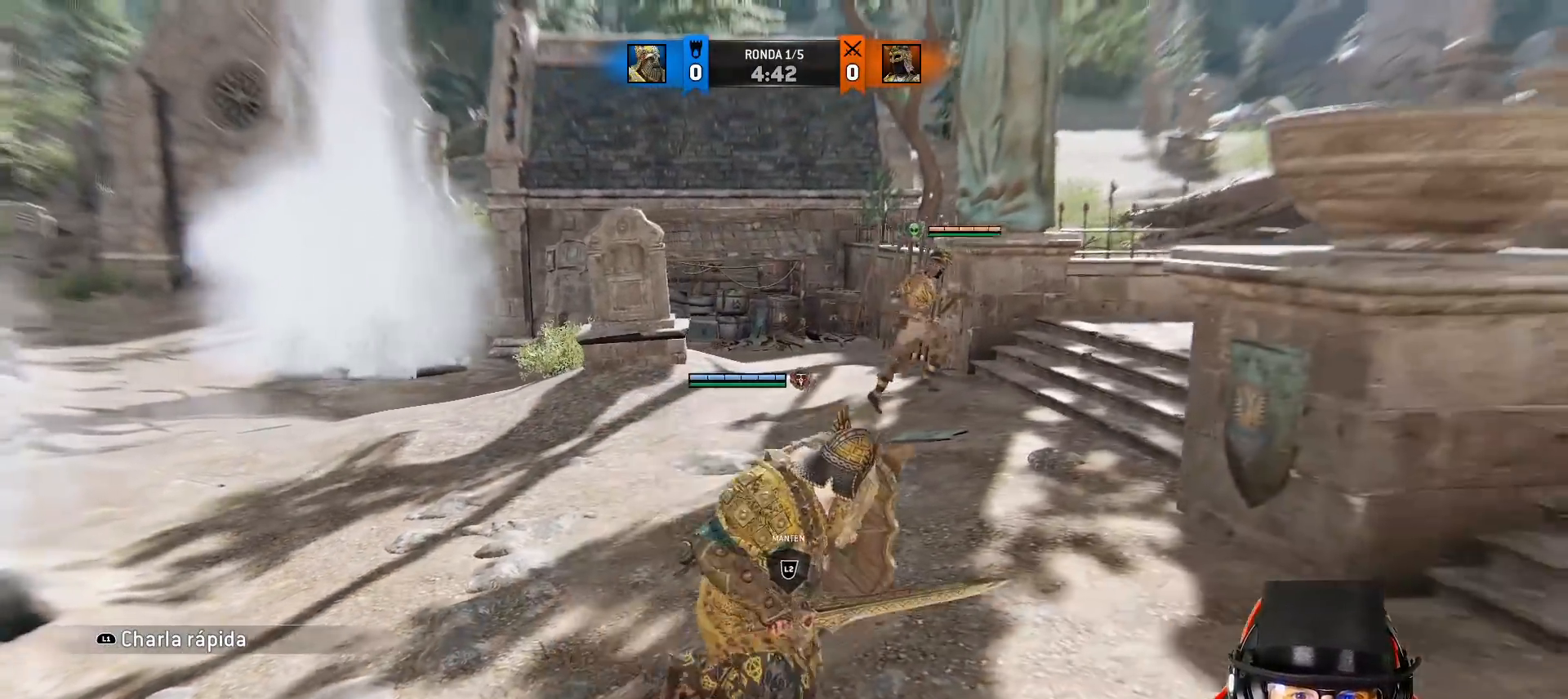
{"buttons": [], "left_stick": "right", "right_stick": "center", "events": [[33, "left_stick", "right"]]}
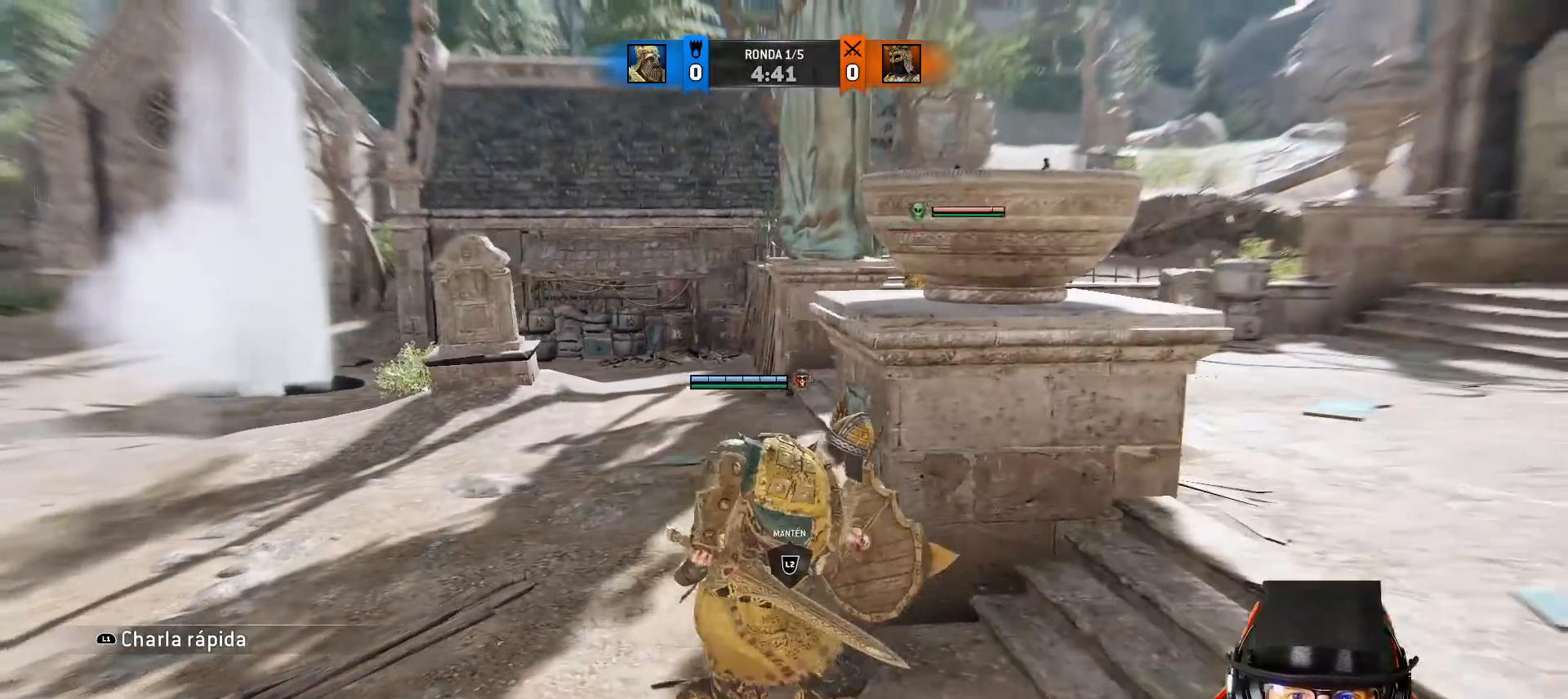
{"buttons": [], "left_stick": "right", "right_stick": "left", "events": [[100, "right_stick", "left"], [267, "right_stick", "center"], [467, "right_stick", "left"]]}
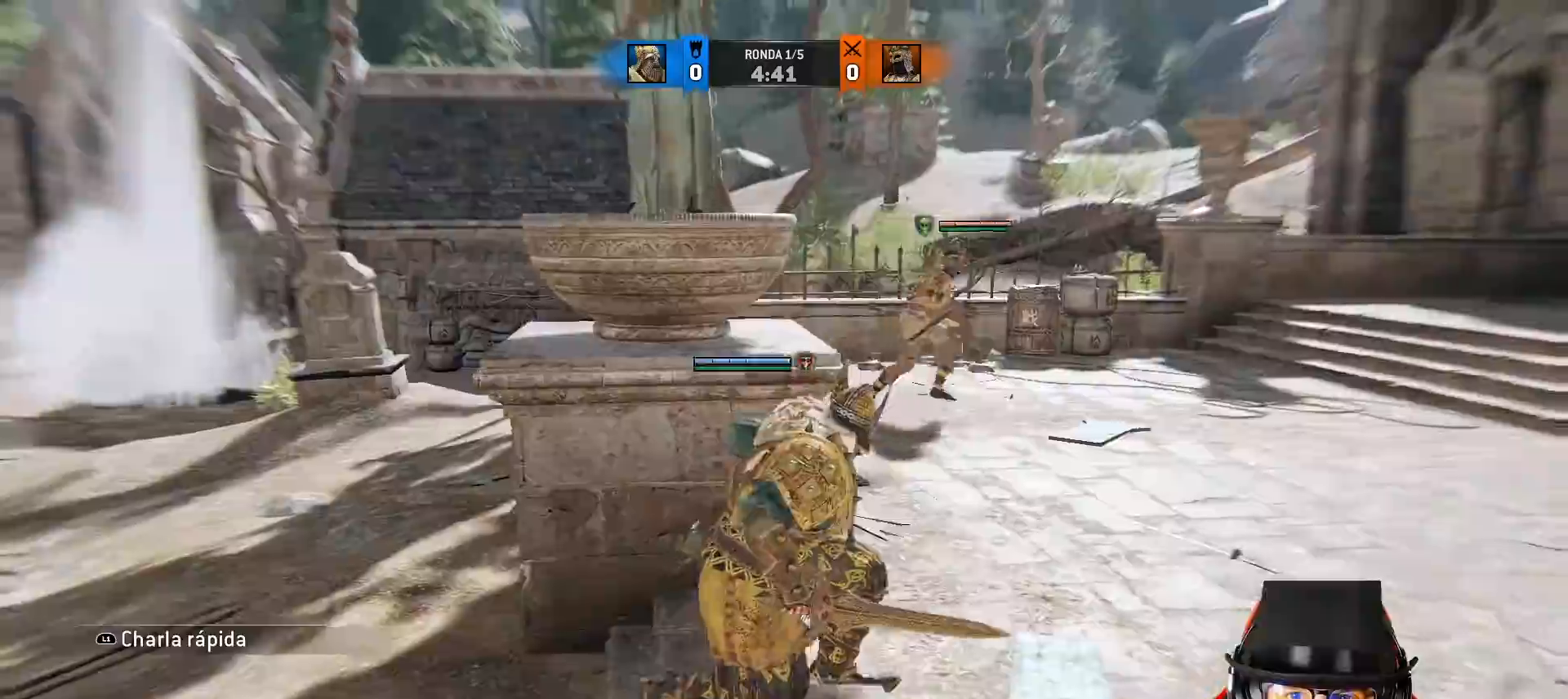
{"buttons": ["TRIANGLE", "L2"], "left_stick": "center", "right_stick": "left", "events": [[300, "L2", "down"], [417, "left_stick", "center"], [450, "TRIANGLE", "down"]]}